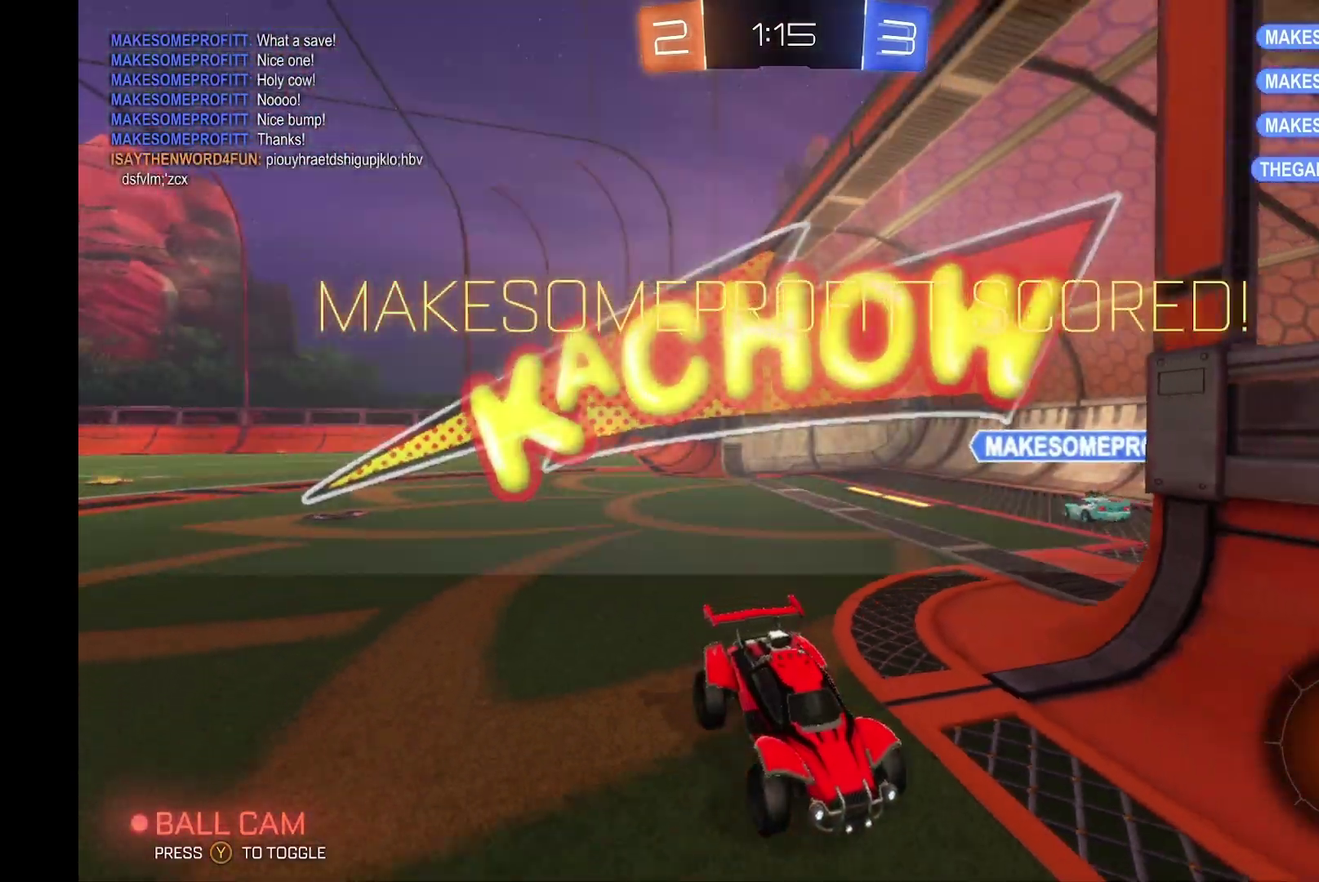
Gameplay with a controller (Xbox layout); each line is a JSON object with the inputs held at the frame after it. "events" lists button and stick changes between this image and that frame as [ms after this image, input, new state], when the widget could be followed in between. Not read: L3 R3.
{"buttons": ["R2"], "left_stick": "up", "events": [[400, "A", "down"], [433, "R1", "down"], [433, "left_stick", "up"], [500, "A", "up"], [500, "R1", "up"]]}
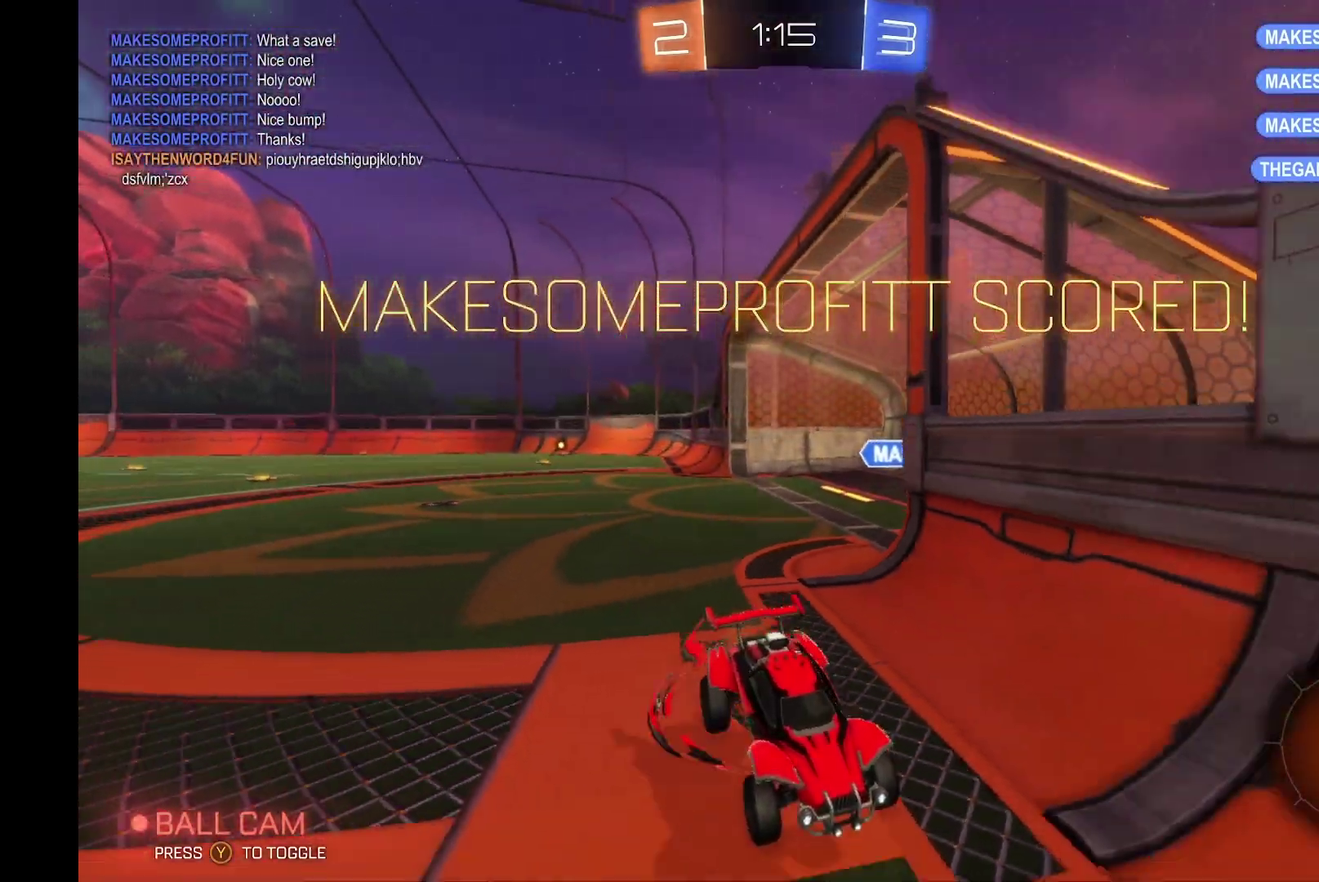
{"buttons": ["R2"], "left_stick": "center", "events": [[67, "A", "down"], [67, "R1", "down"], [133, "left_stick", "up-right"], [233, "left_stick", "center"], [433, "R1", "up"], [500, "A", "up"]]}
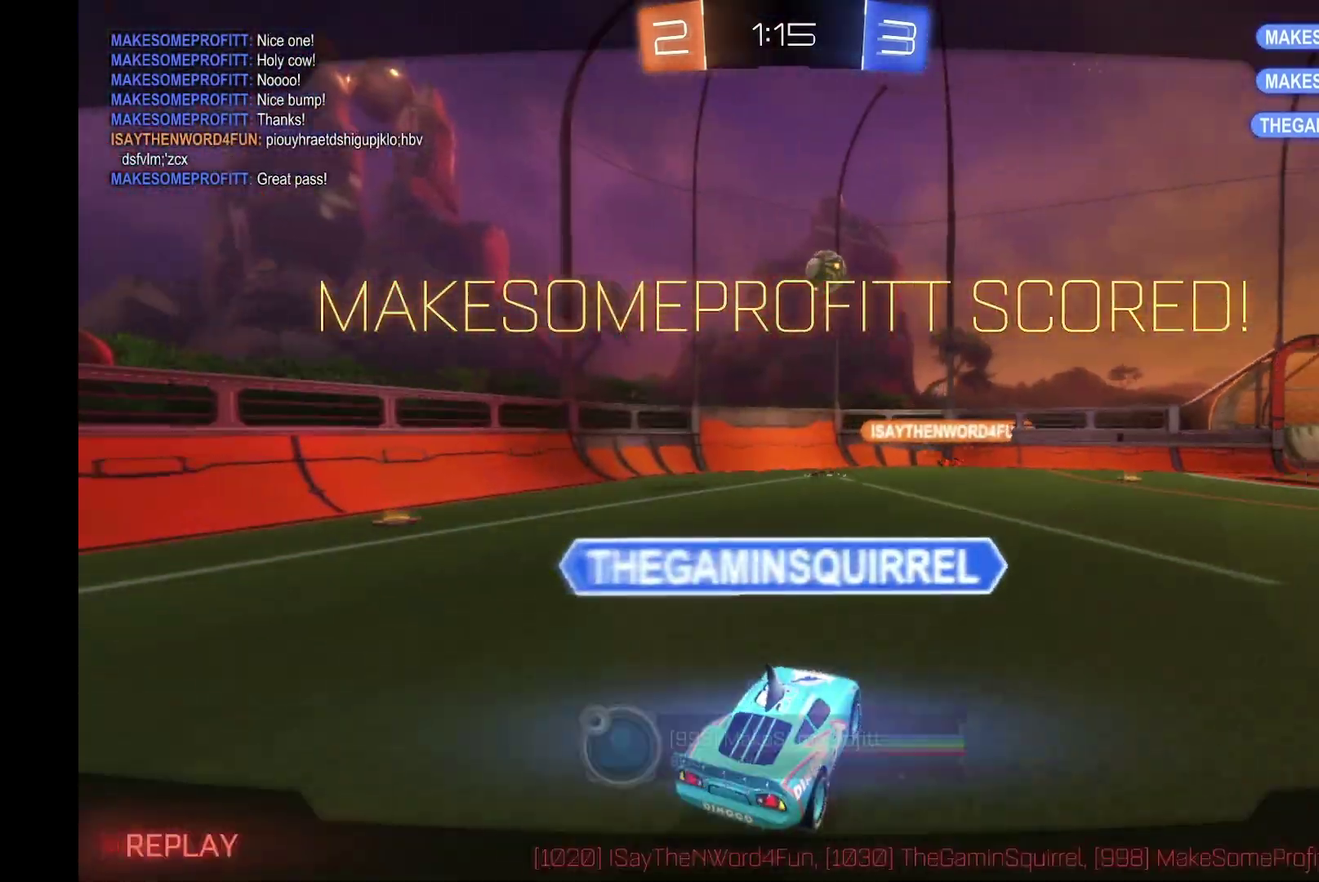
{"buttons": ["R2"], "left_stick": "center", "events": [[267, "A", "down"], [433, "A", "up"]]}
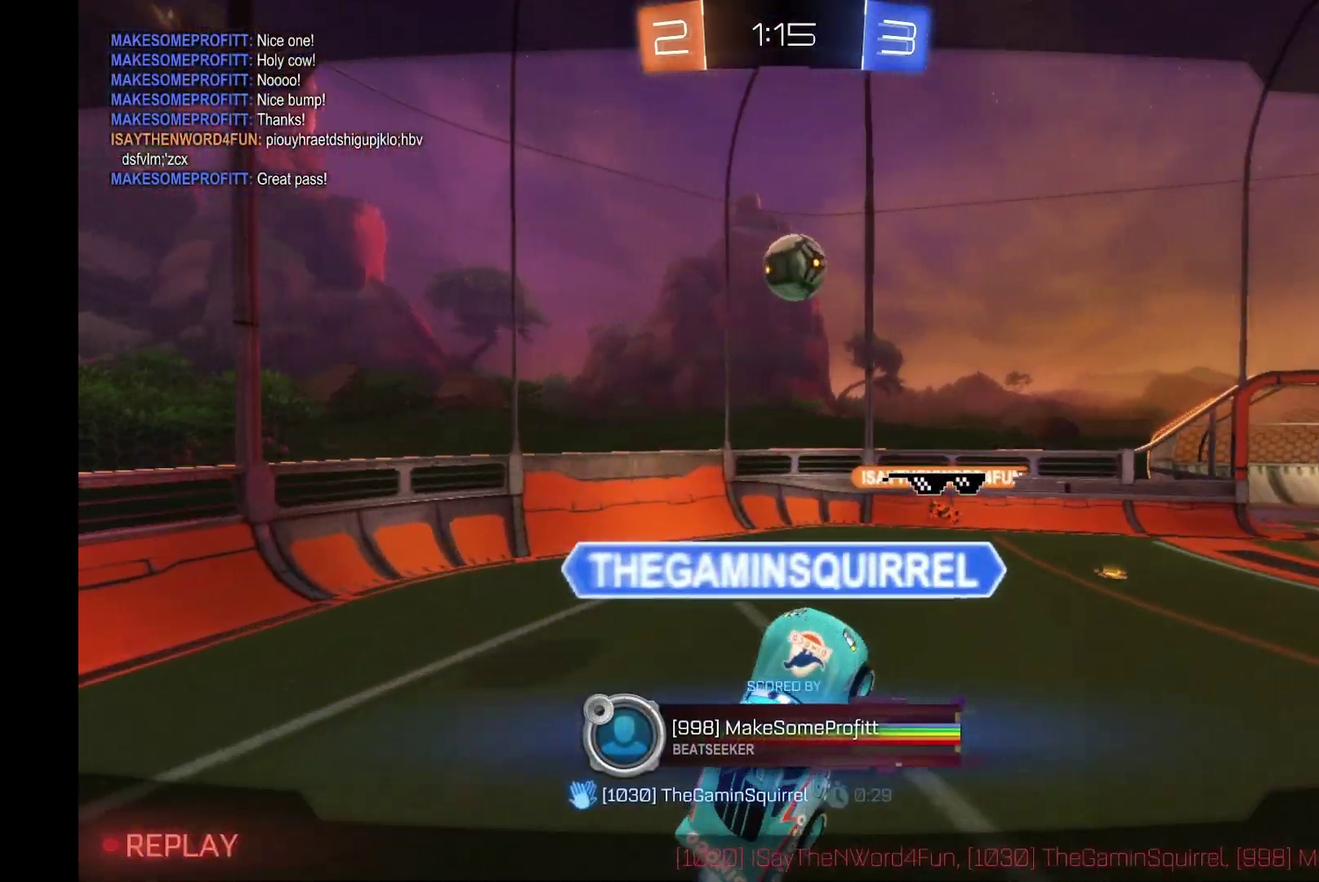
{"buttons": ["R2"], "left_stick": "center", "events": []}
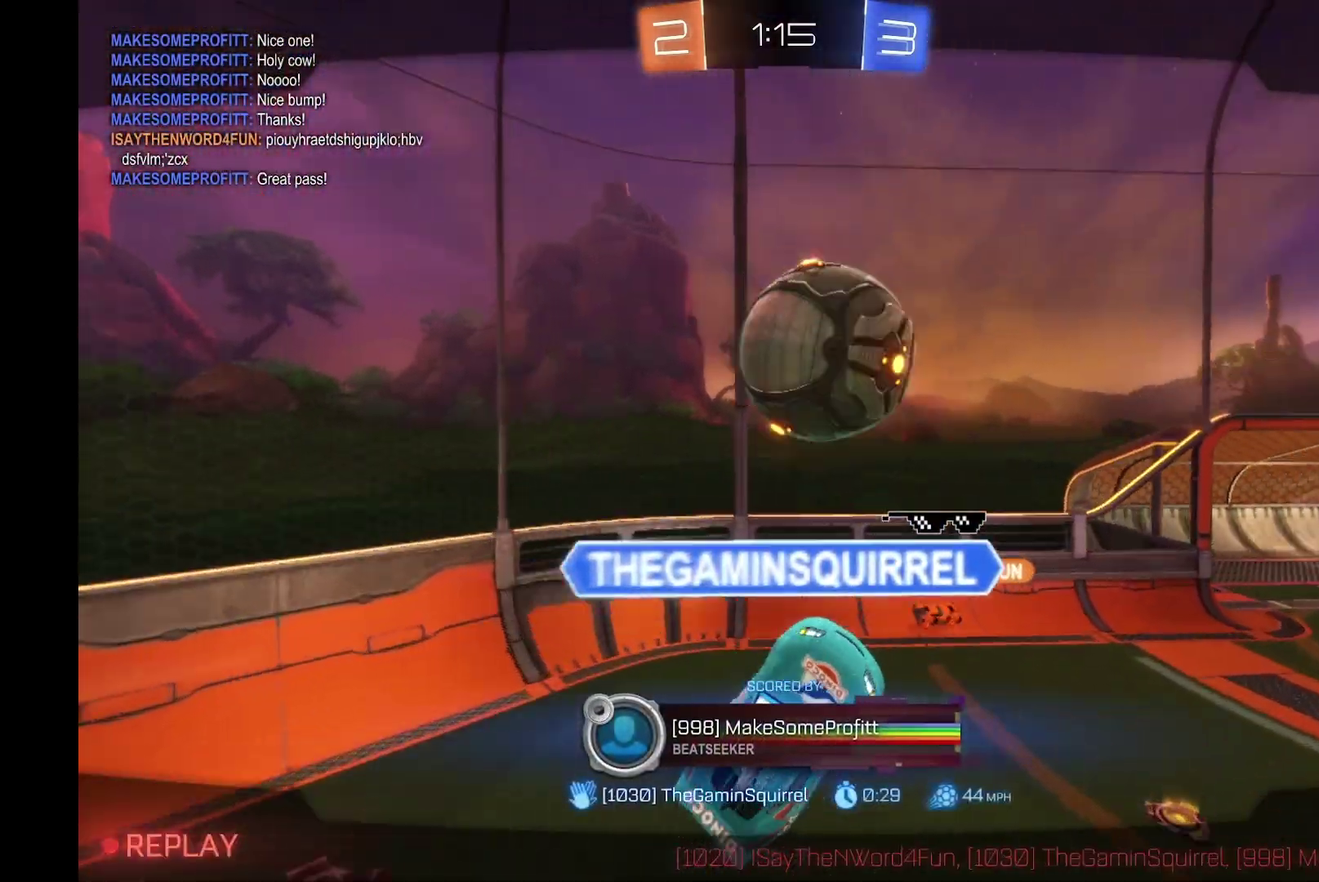
{"buttons": ["R2"], "left_stick": "center", "events": []}
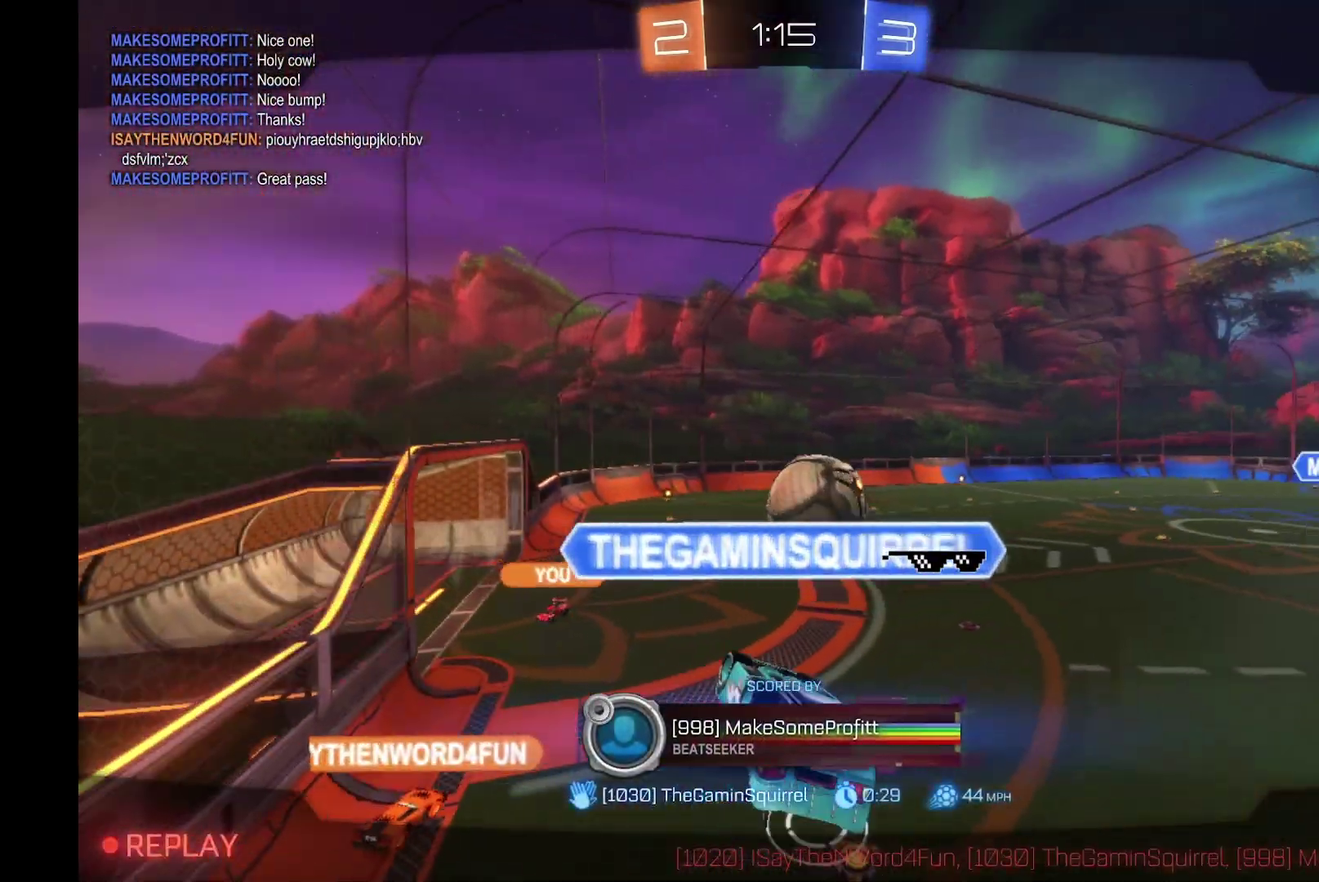
{"buttons": ["A", "R2"], "left_stick": "center", "events": [[333, "A", "down"]]}
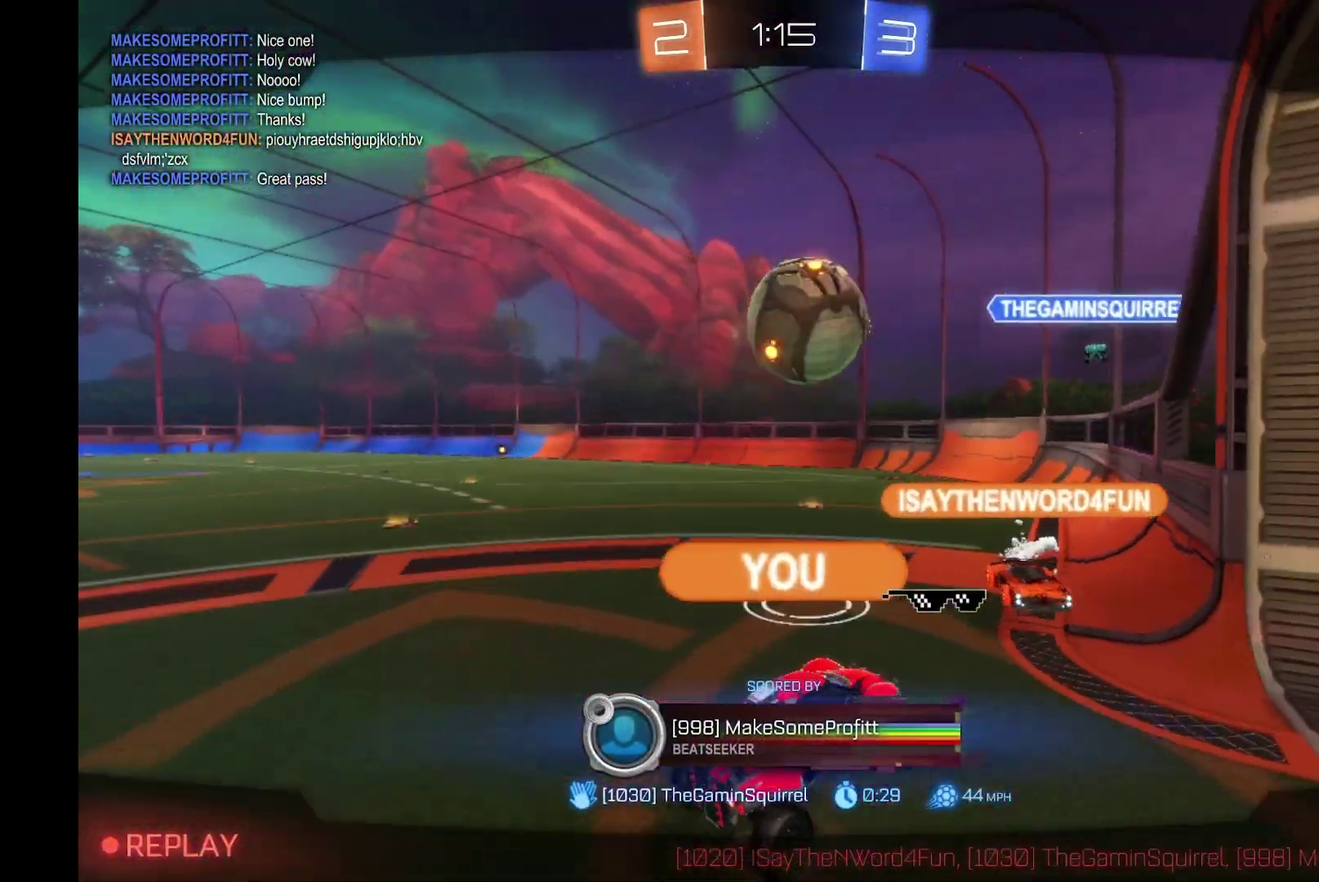
{"buttons": ["R2"], "left_stick": "center", "events": [[33, "A", "up"]]}
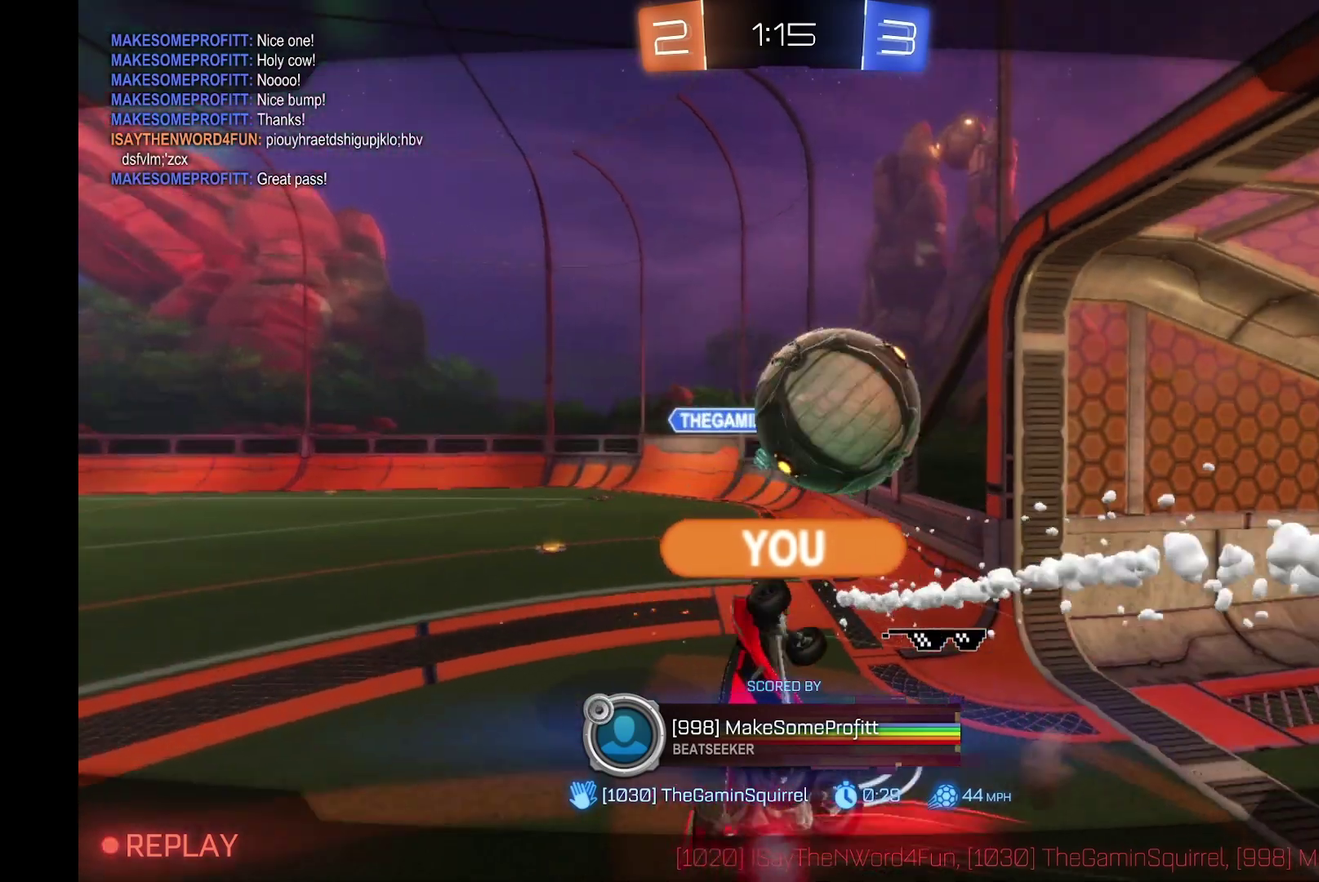
{"buttons": ["R2"], "left_stick": "center", "events": []}
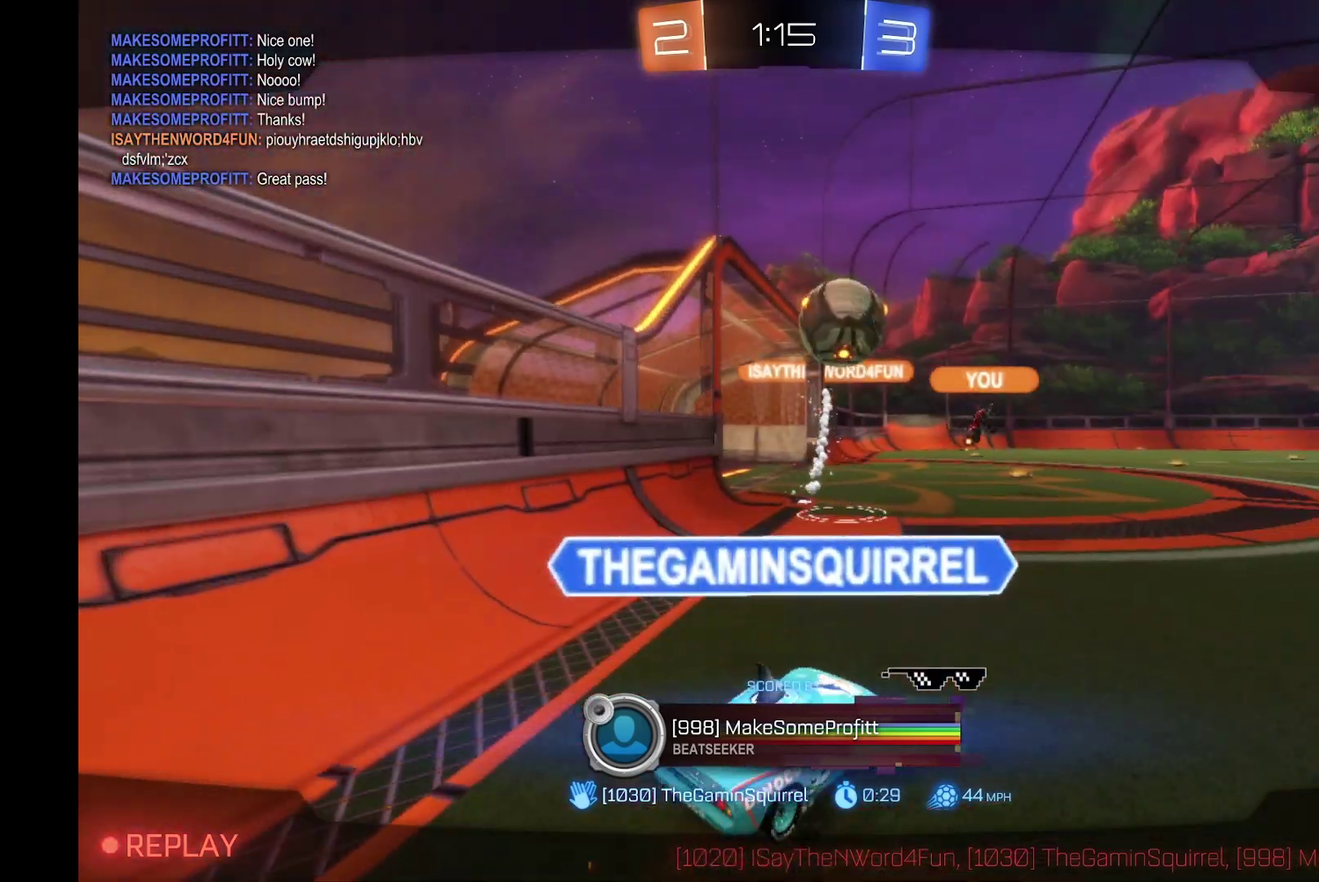
{"buttons": ["R2"], "left_stick": "center", "events": []}
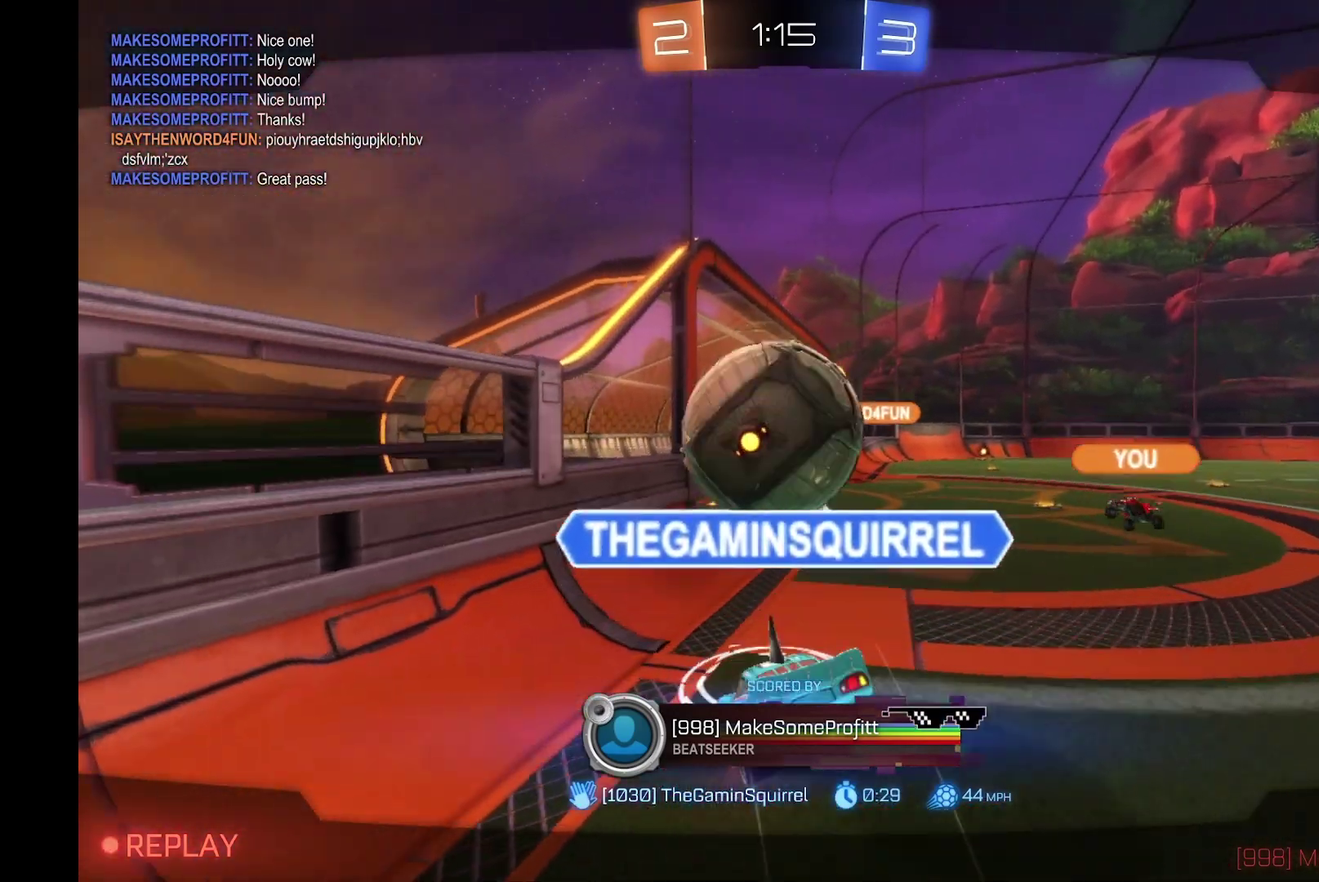
{"buttons": ["R2"], "left_stick": "center", "events": [[133, "A", "down"], [300, "A", "up"]]}
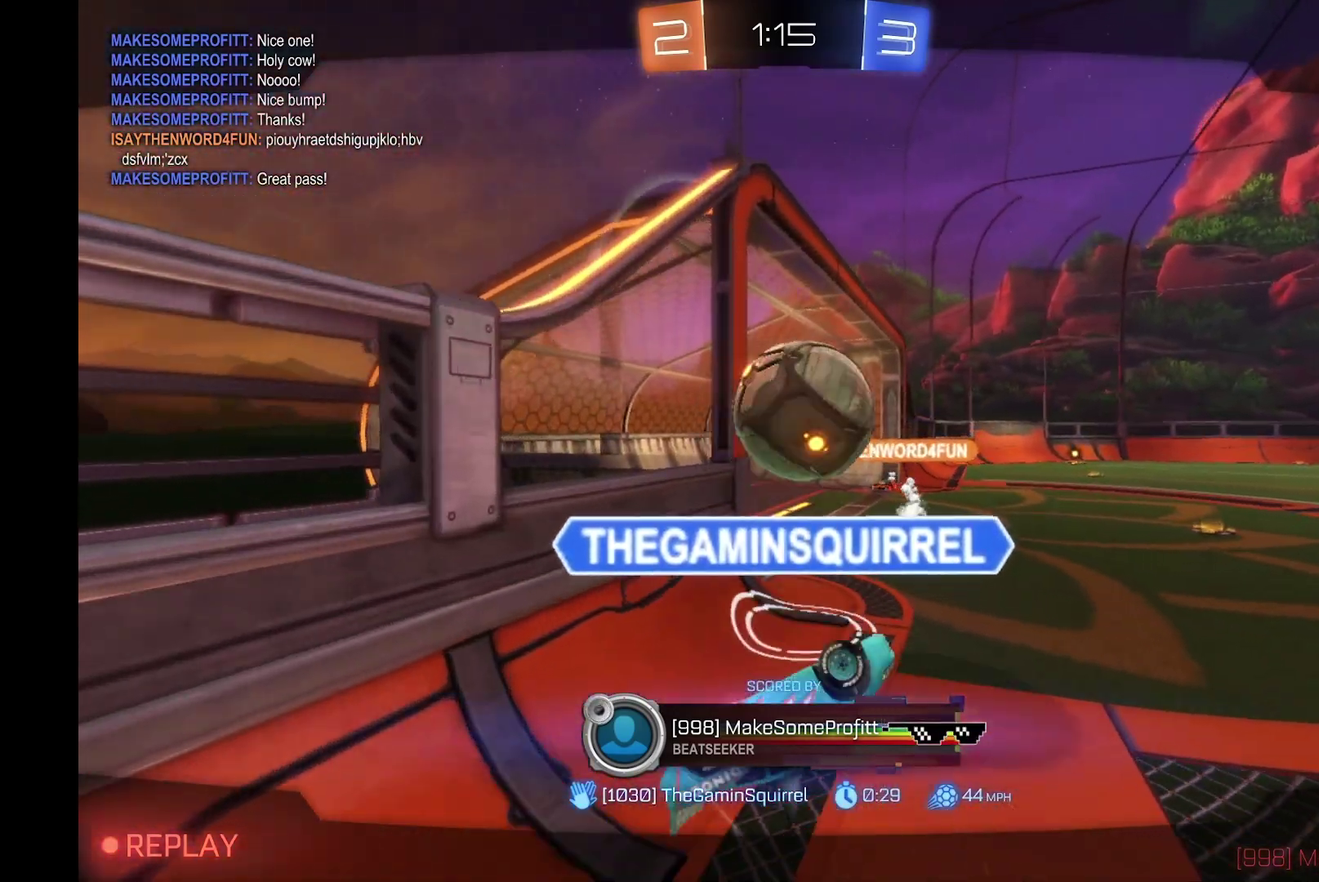
{"buttons": ["R2"], "left_stick": "center", "events": []}
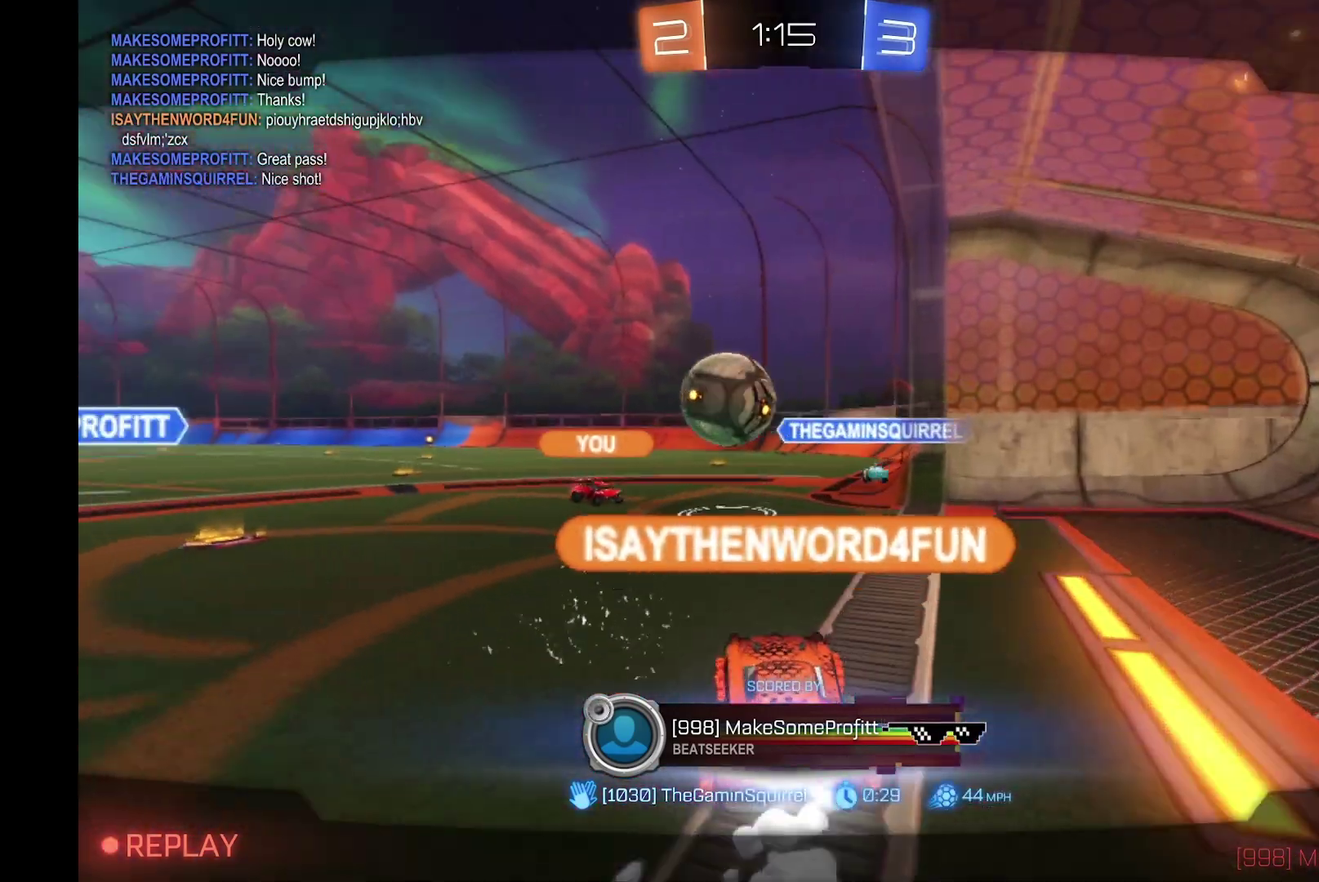
{"buttons": ["R2"], "left_stick": "center", "events": []}
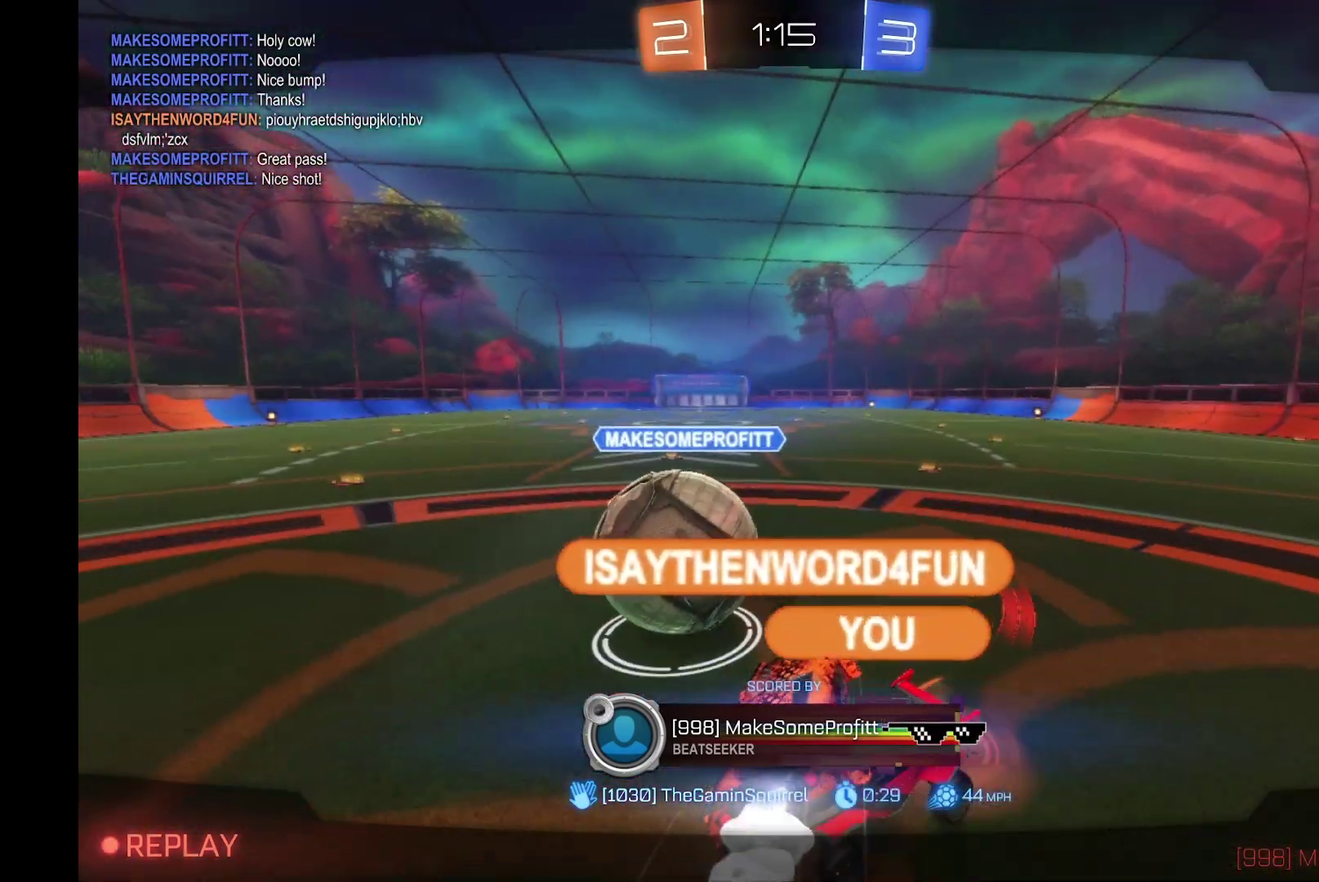
{"buttons": ["R2"], "left_stick": "center", "events": []}
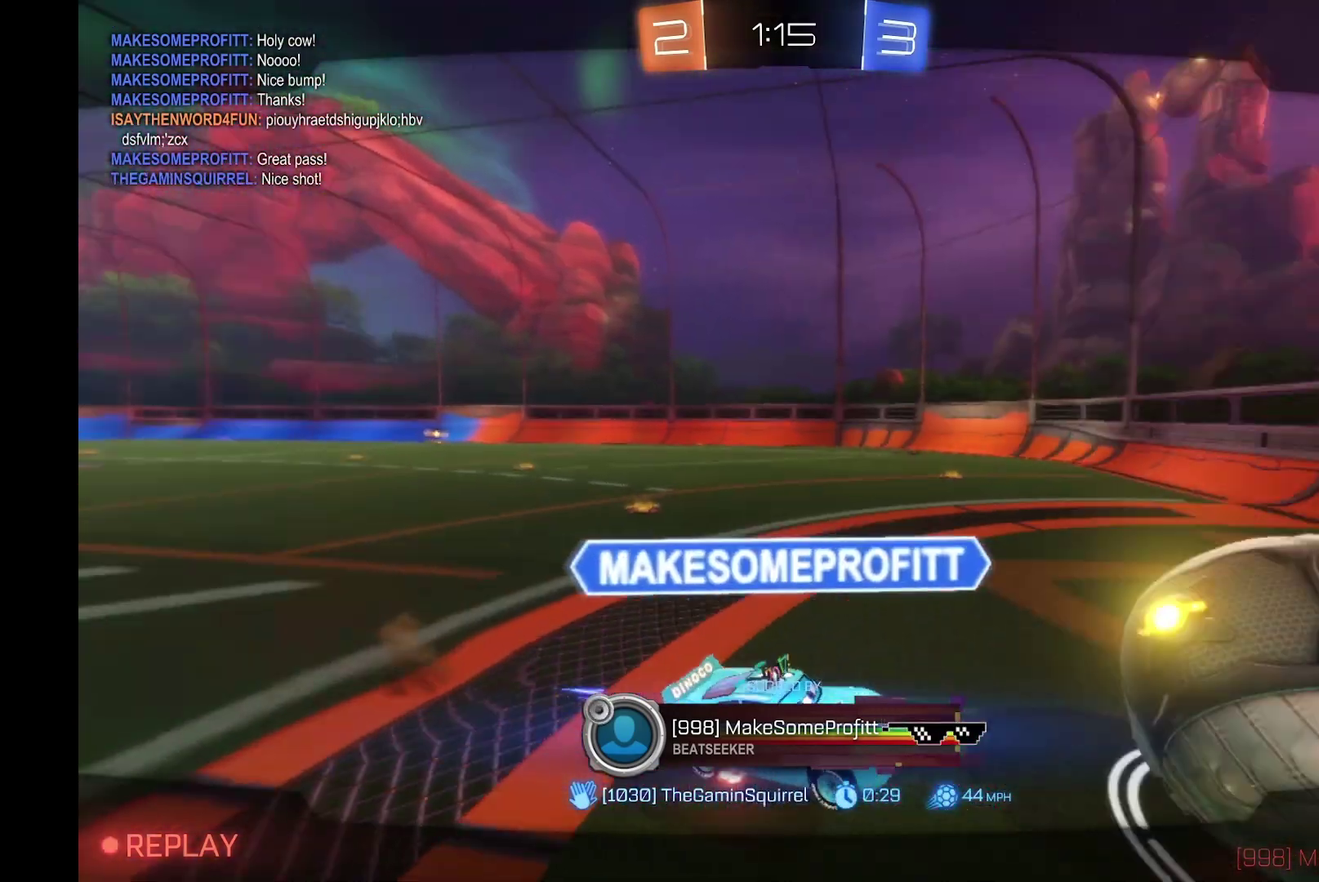
{"buttons": ["R2"], "left_stick": "center", "events": [[133, "A", "down"], [333, "A", "up"]]}
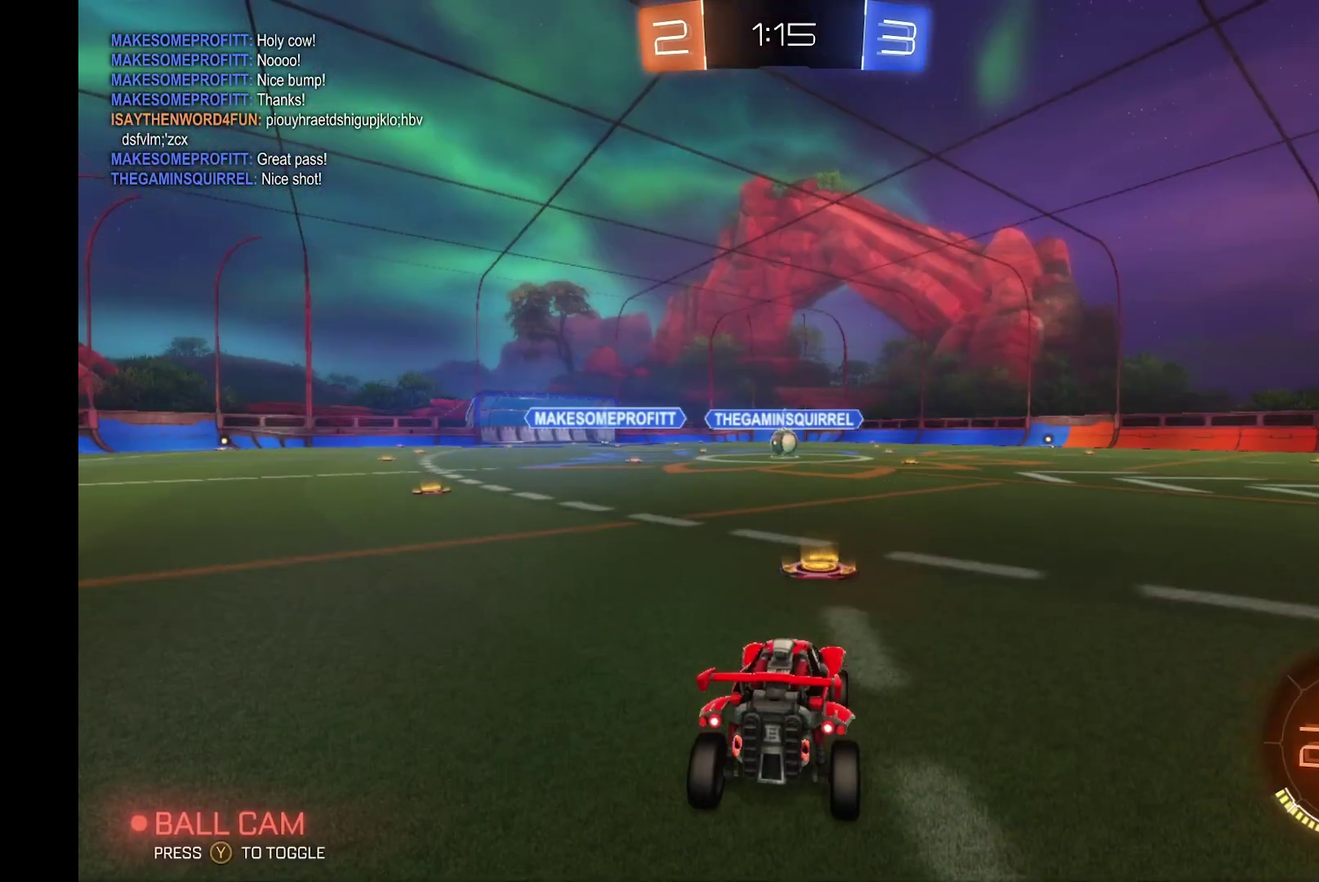
{"buttons": ["R2"], "left_stick": "center", "events": []}
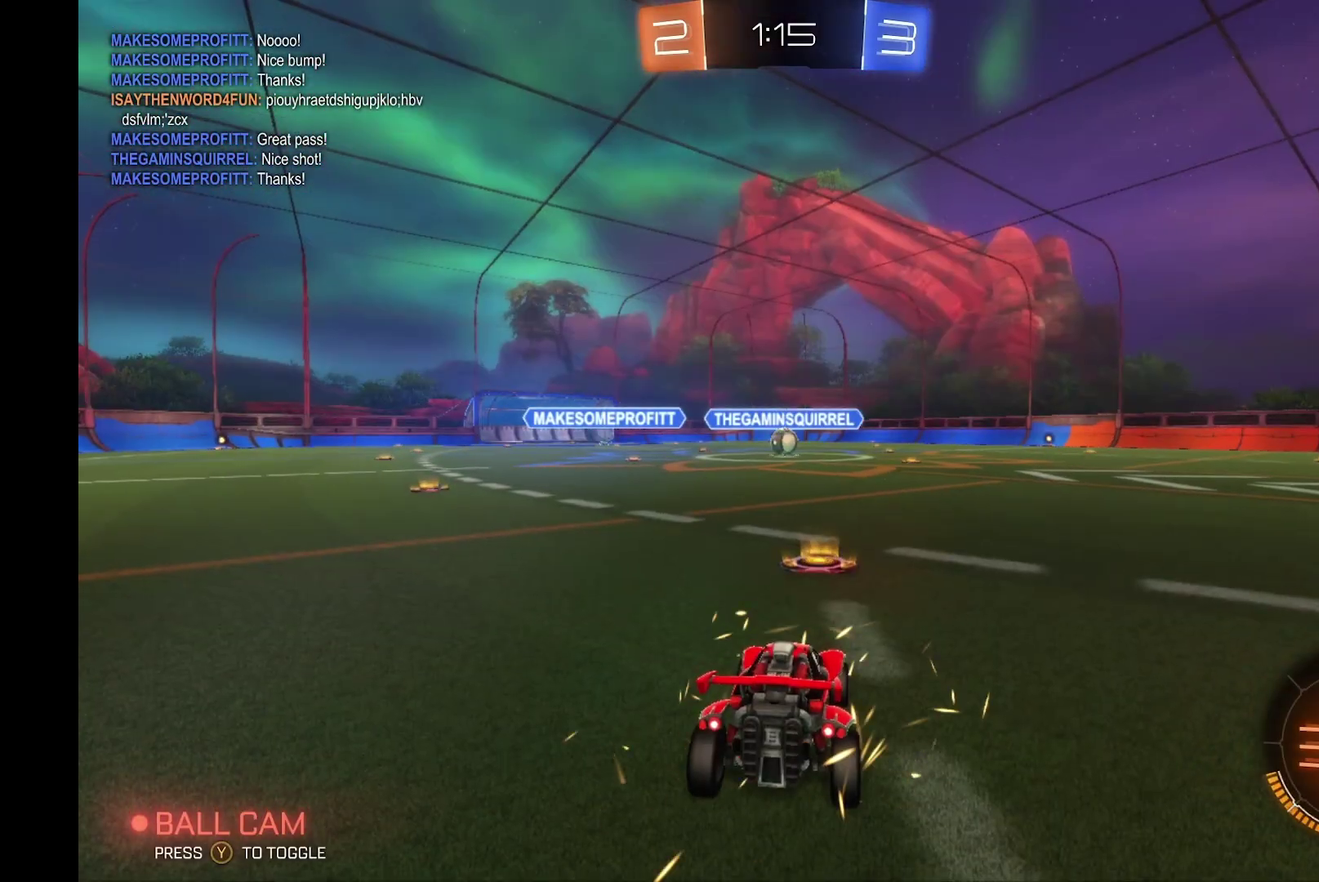
{"buttons": ["R2"], "left_stick": "center", "events": []}
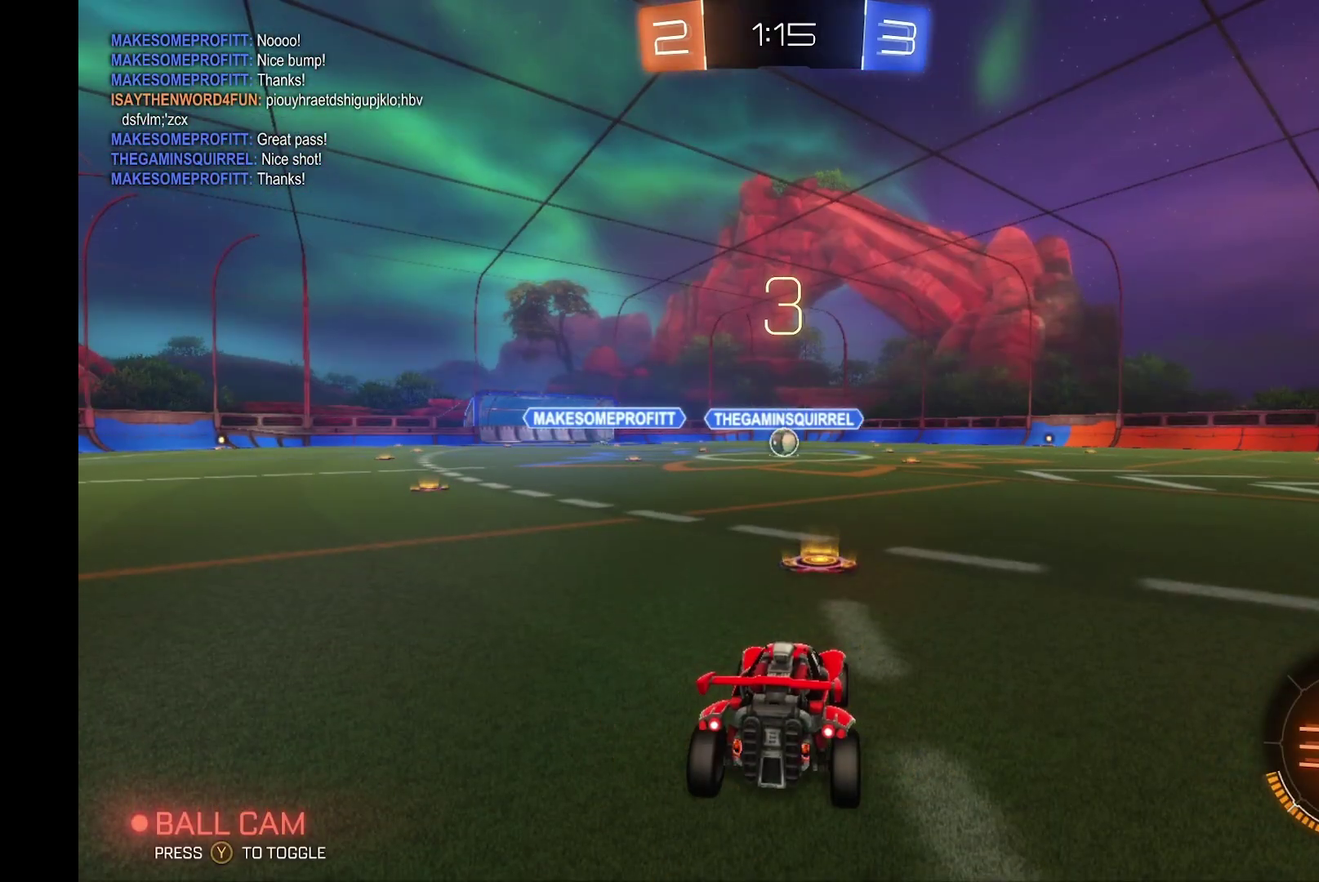
{"buttons": ["R2"], "left_stick": "center", "events": []}
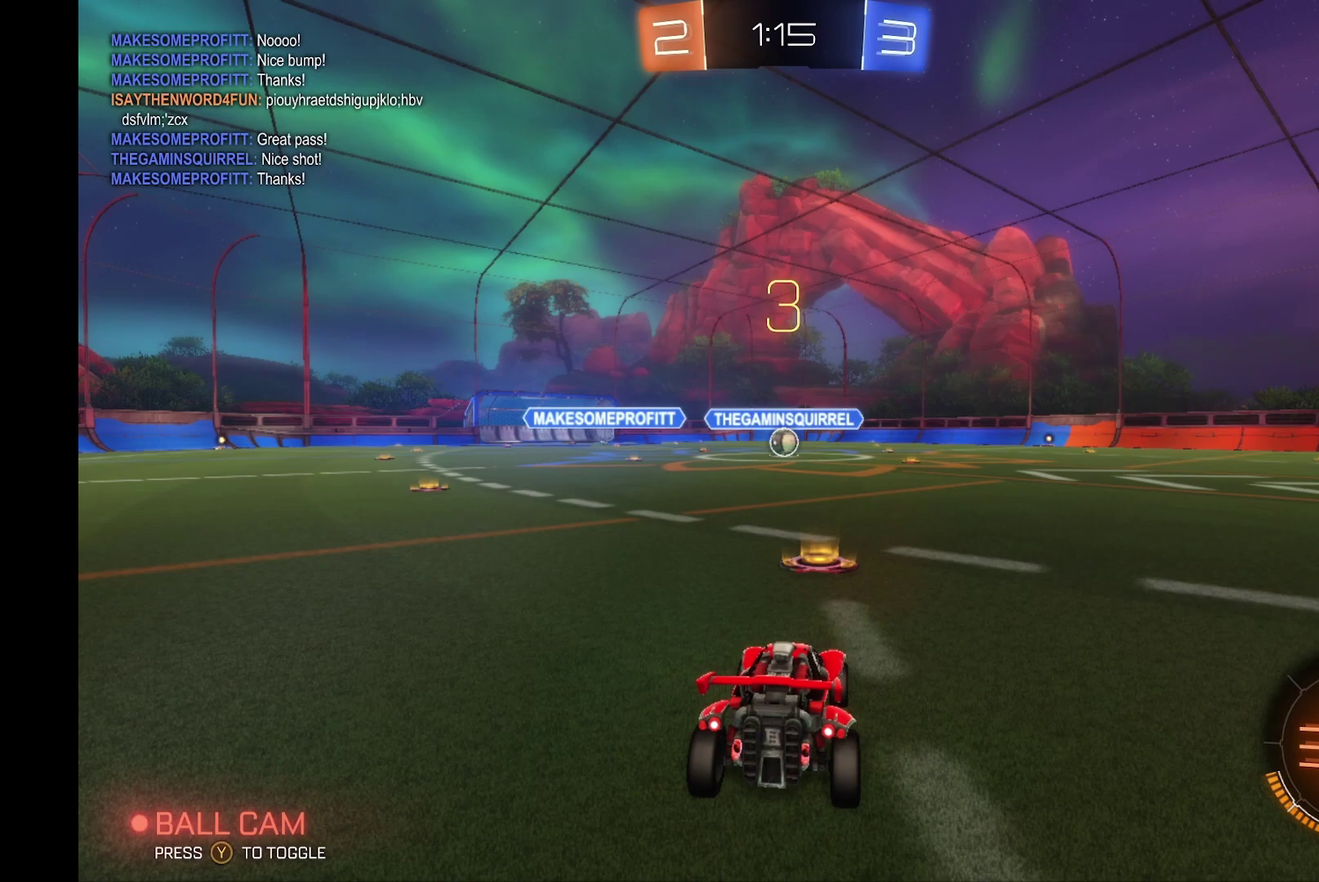
{"buttons": ["R2"], "left_stick": "center", "events": []}
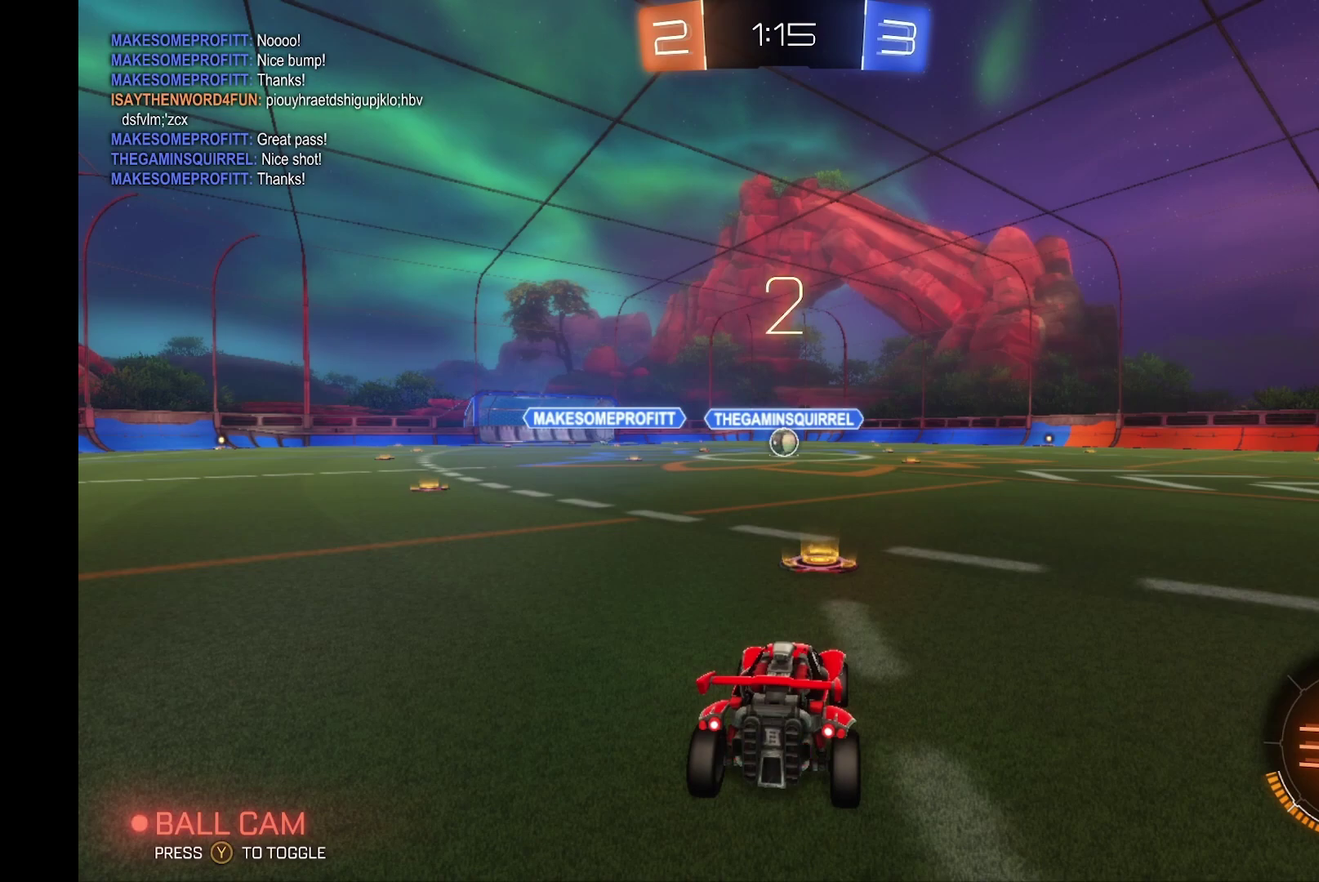
{"buttons": ["R2"], "left_stick": "center", "events": []}
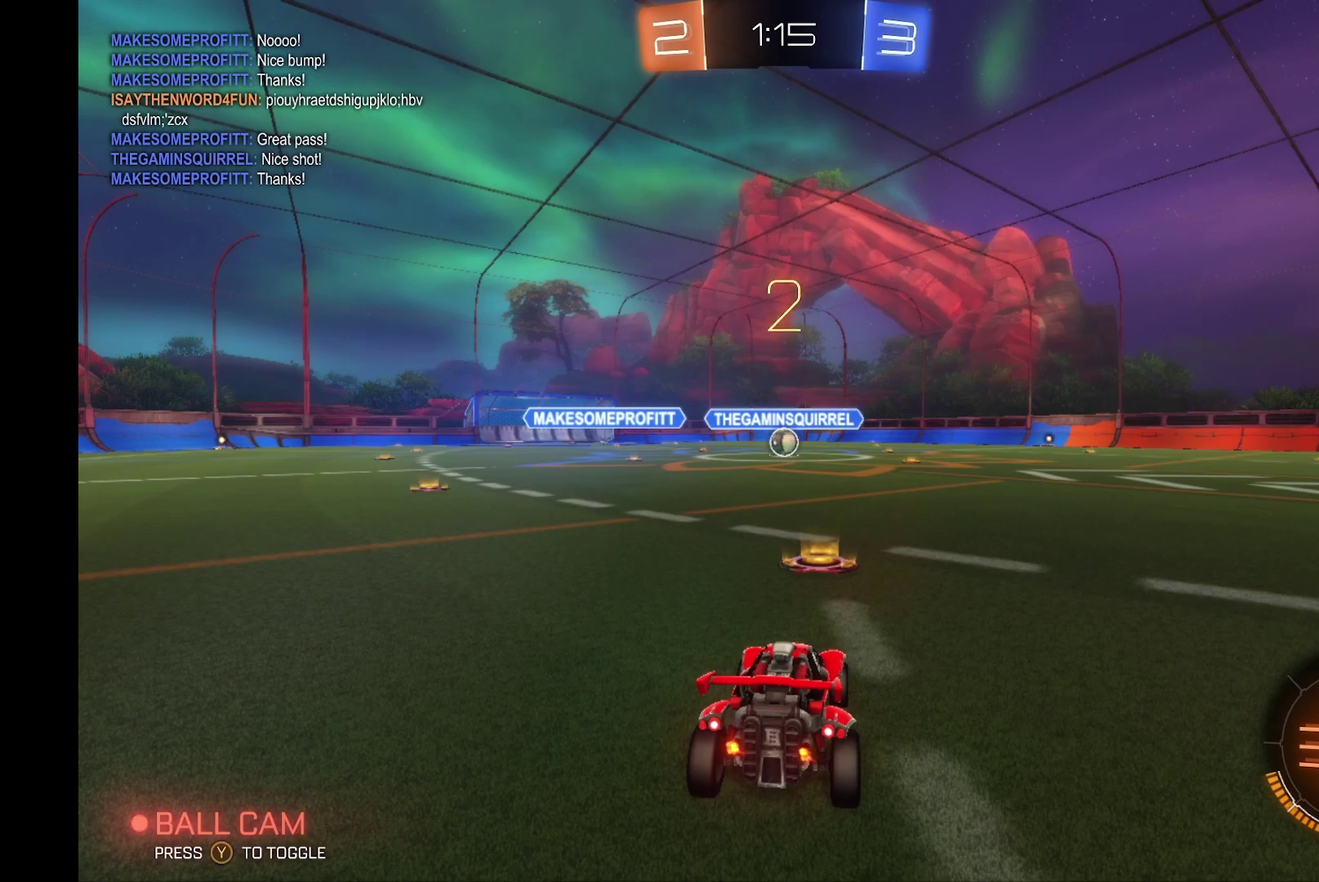
{"buttons": ["R2"], "left_stick": "center", "events": []}
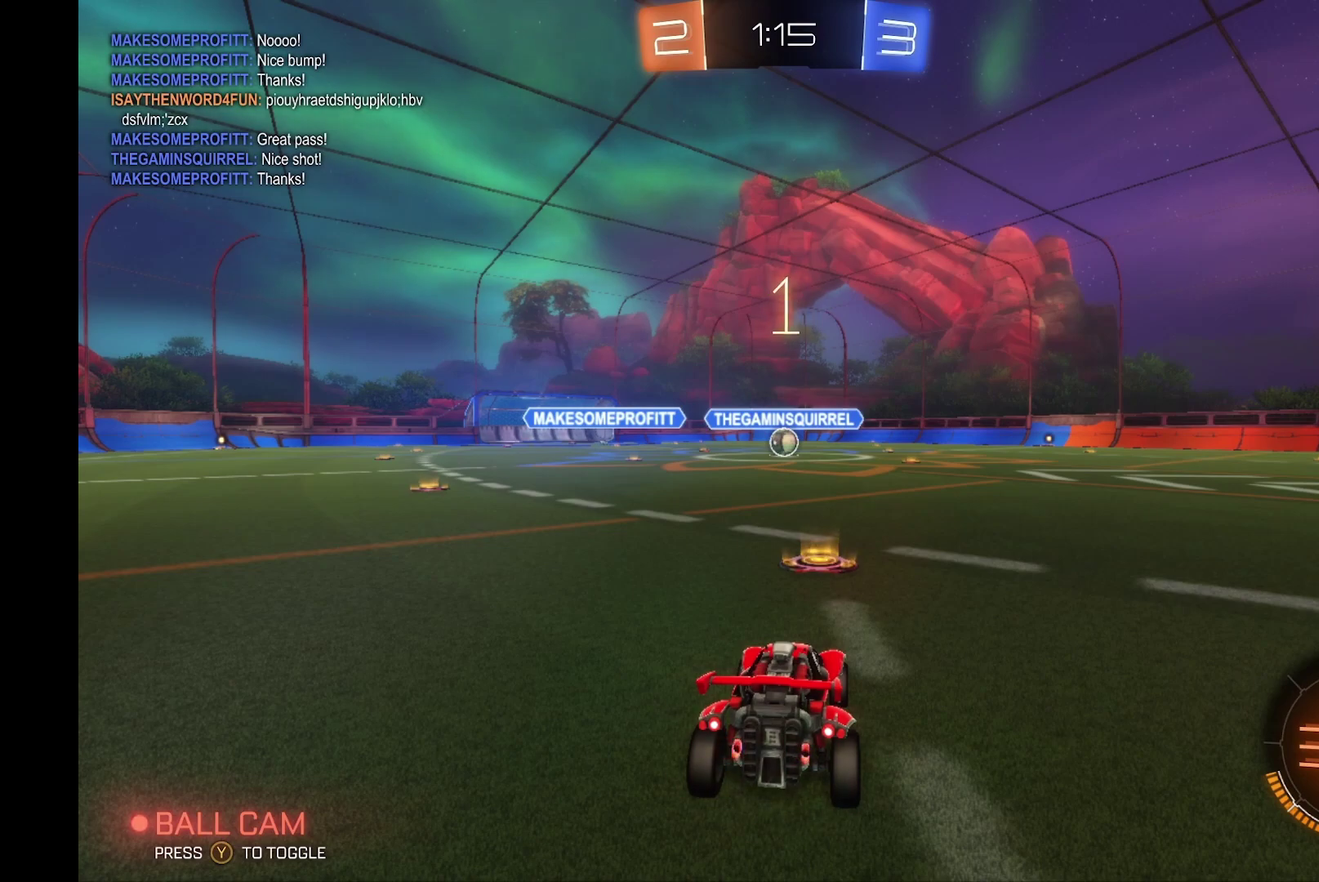
{"buttons": ["R2"], "left_stick": "center", "events": []}
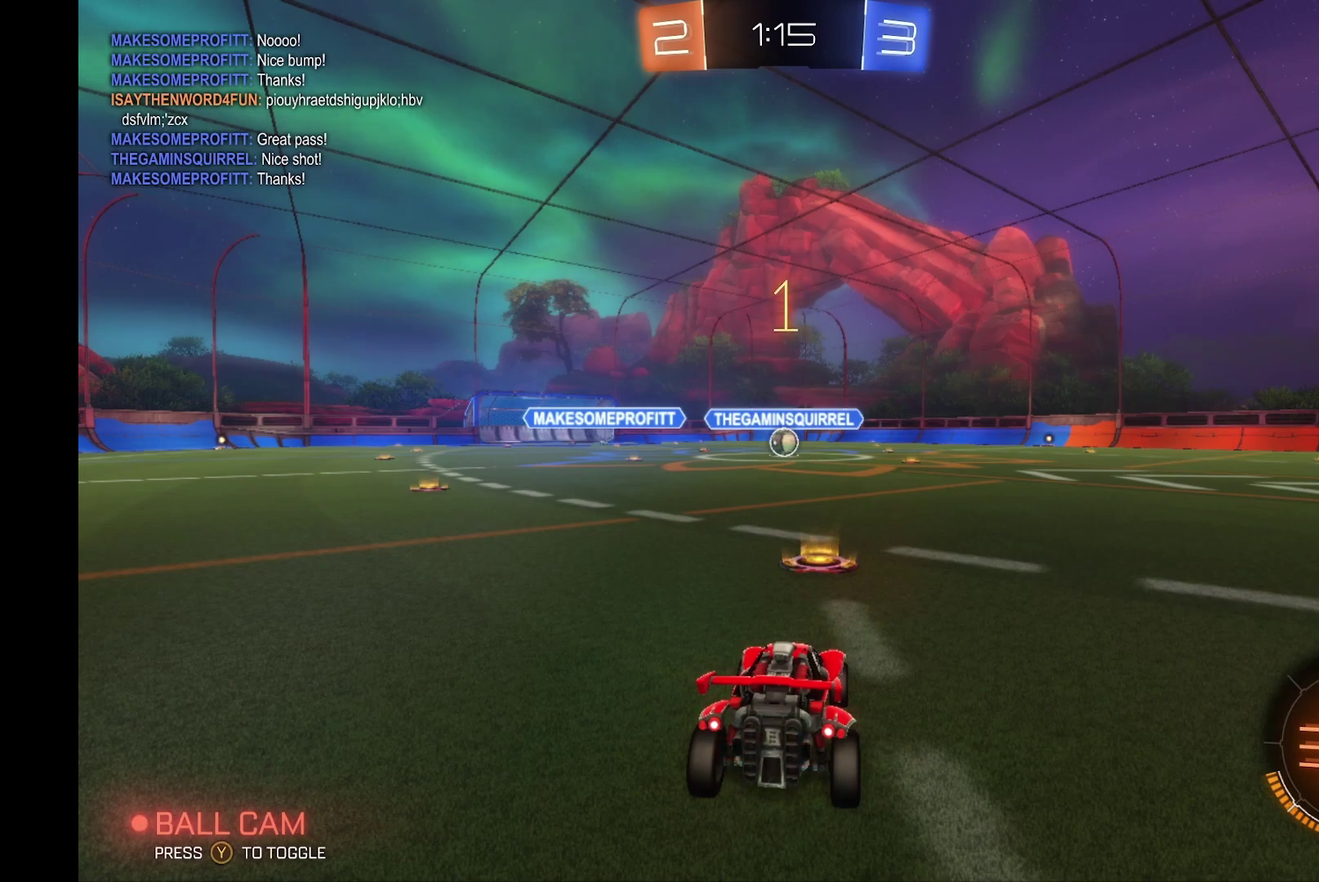
{"buttons": ["B", "R2"], "left_stick": "left", "events": [[500, "B", "down"], [500, "left_stick", "left"]]}
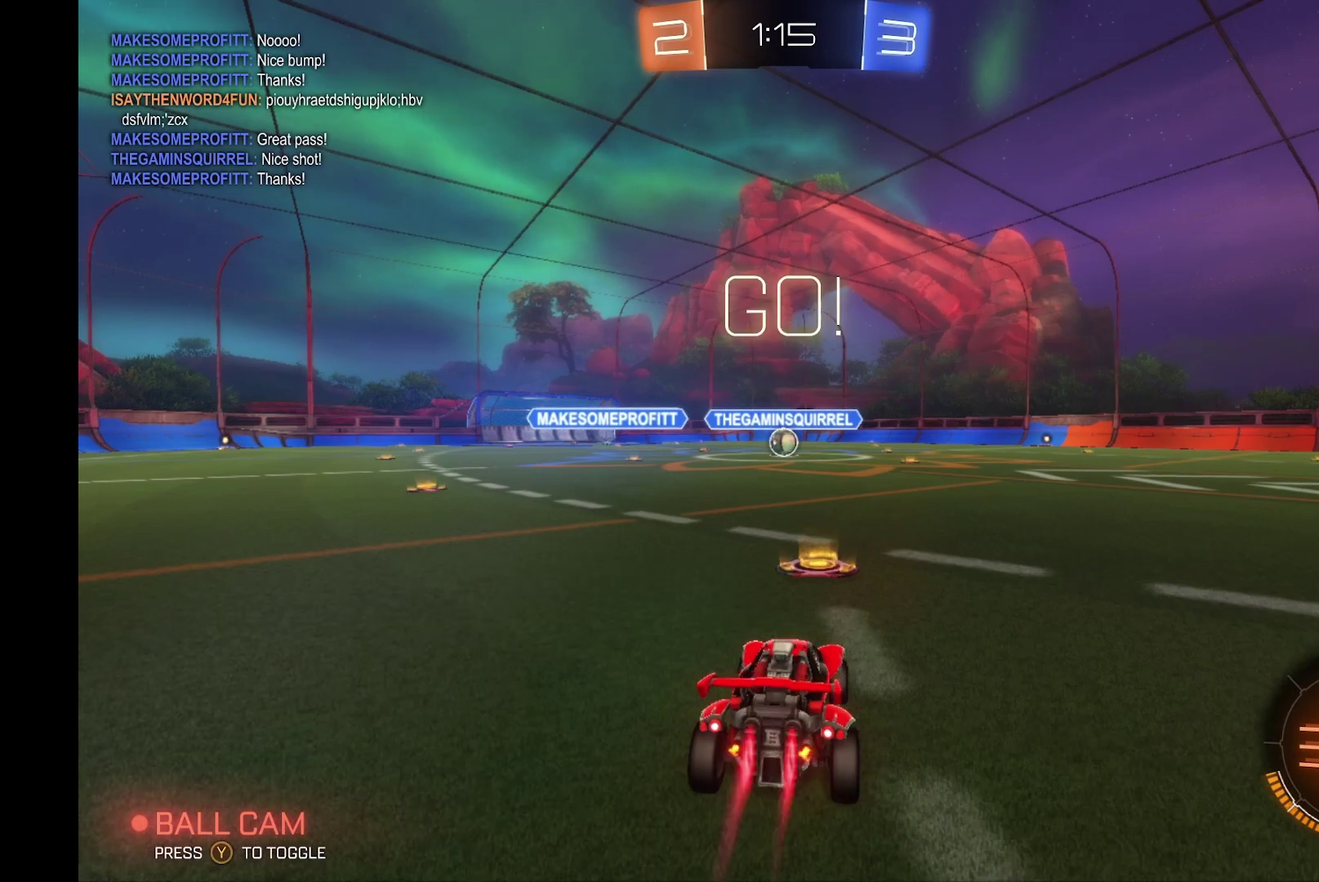
{"buttons": ["B", "R2"], "left_stick": "center", "events": [[100, "left_stick", "center"], [400, "left_stick", "right"], [467, "left_stick", "center"]]}
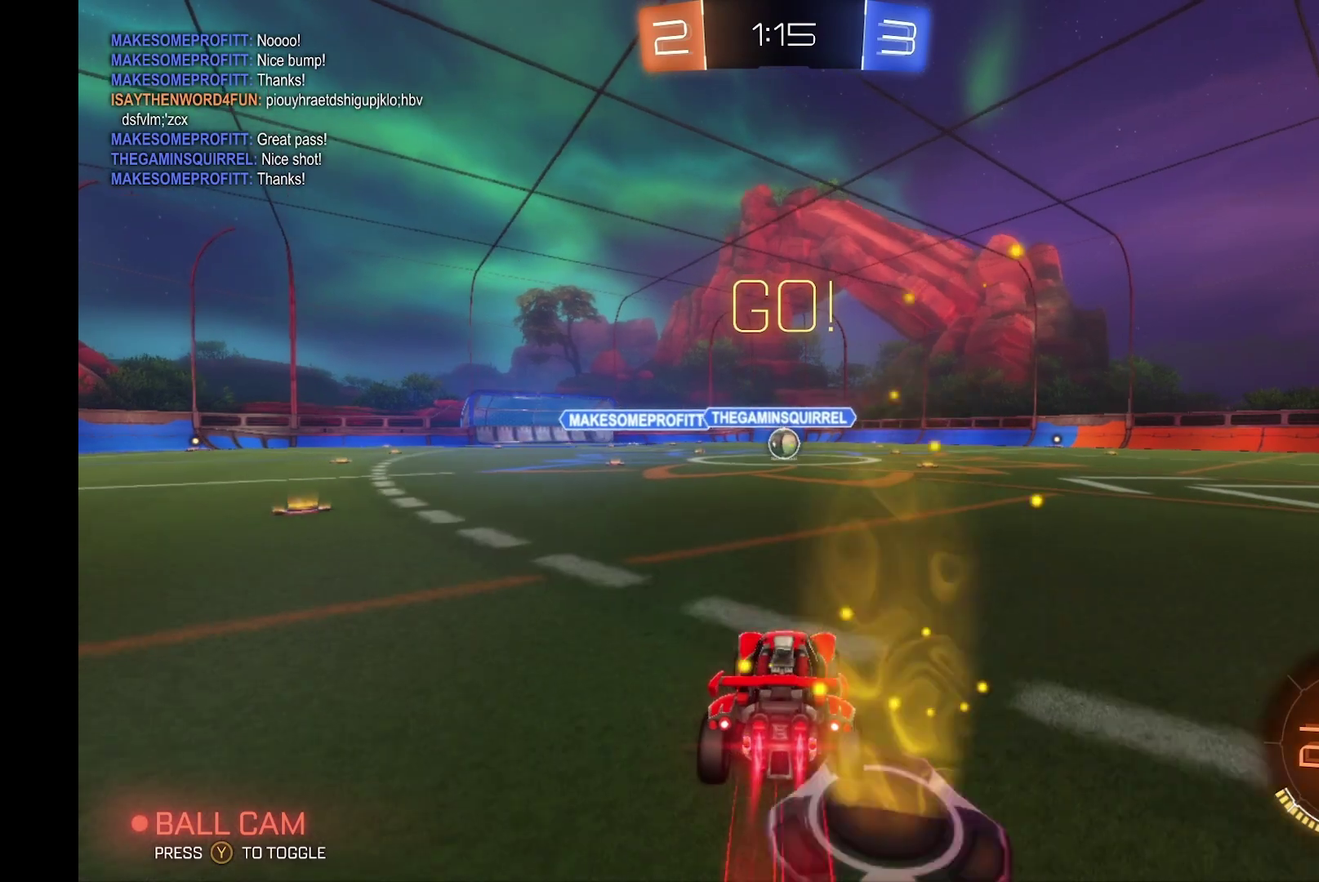
{"buttons": ["B", "R2"], "left_stick": "center", "events": []}
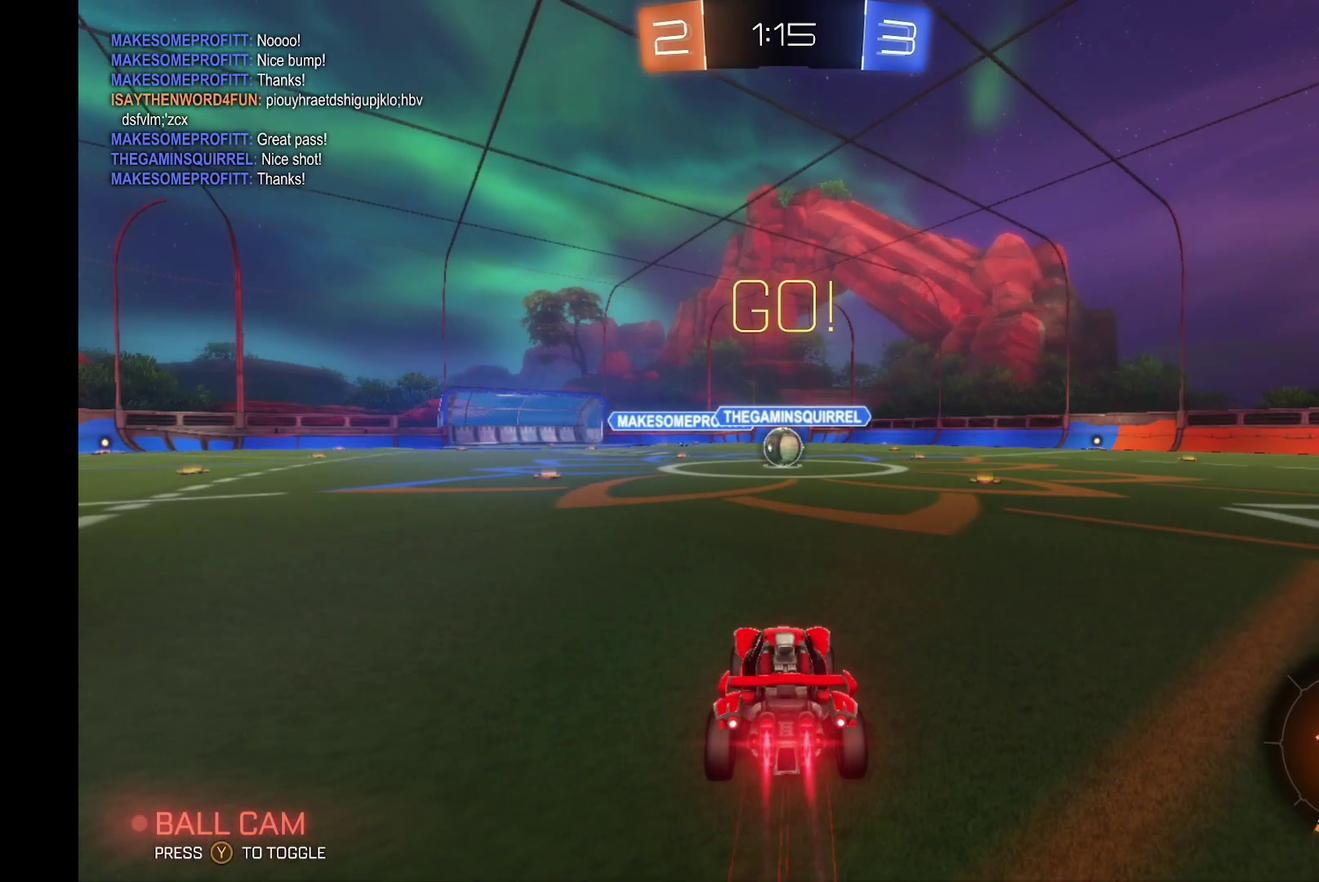
{"buttons": ["B", "R2"], "left_stick": "center", "events": []}